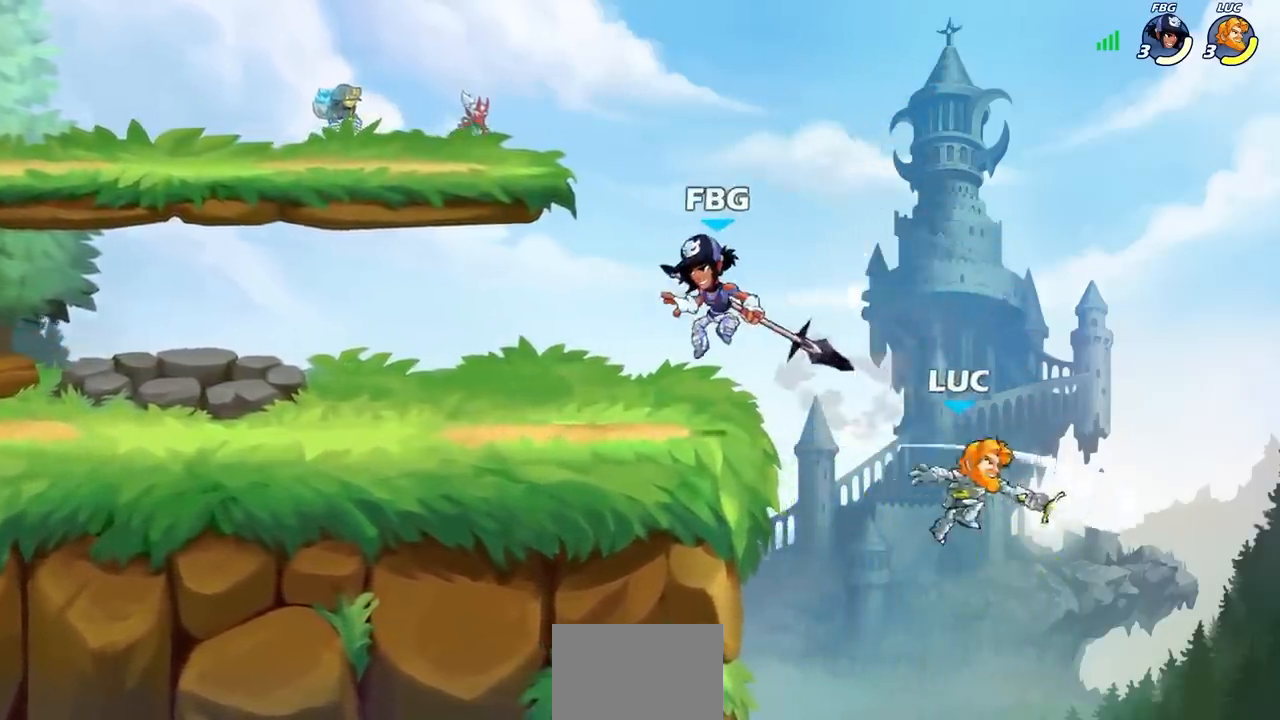
Gameplay with a controller (PlayStation layout); each line is a JSON object with the inputs held at the frame after it. "events" lists button and stick changes between this image and that frame as [ms after this image, input, new state], when the widget could be followed in between.
{"buttons": ["CROSS"], "left_stick": "left", "right_stick": "center", "events": [[417, "CROSS", "down"]]}
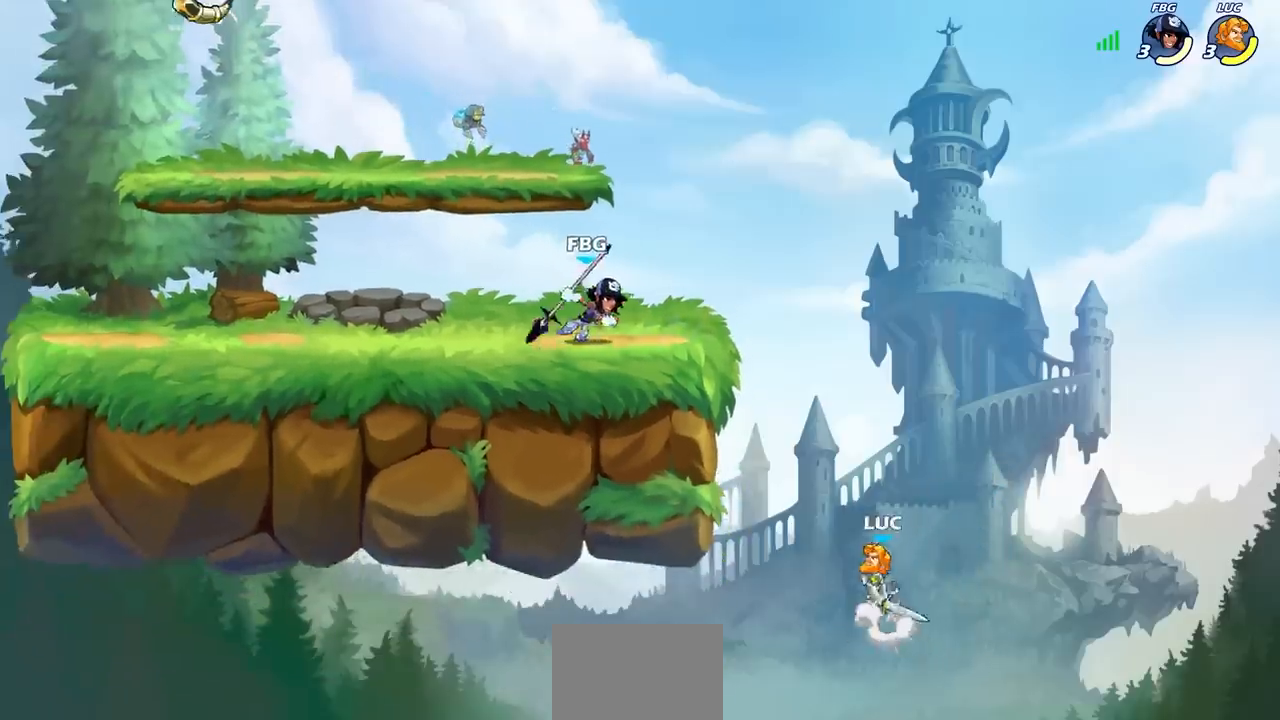
{"buttons": [], "left_stick": "up-right", "right_stick": "center", "events": [[67, "CROSS", "up"], [167, "CROSS", "down"], [283, "CROSS", "up"], [500, "left_stick", "up-right"]]}
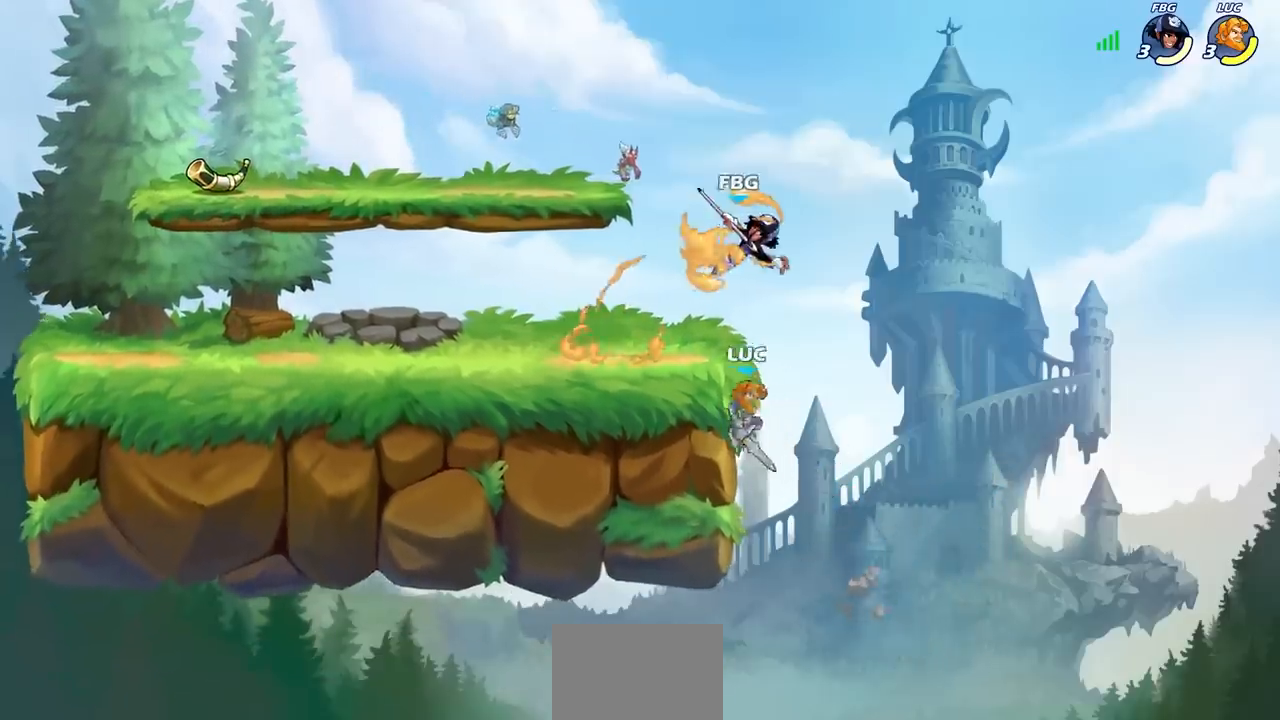
{"buttons": ["CIRCLE"], "left_stick": "right", "right_stick": "center", "events": [[67, "left_stick", "down-right"], [117, "left_stick", "down-left"], [400, "left_stick", "right"], [433, "CROSS", "down"], [467, "CIRCLE", "down"], [500, "CROSS", "up"]]}
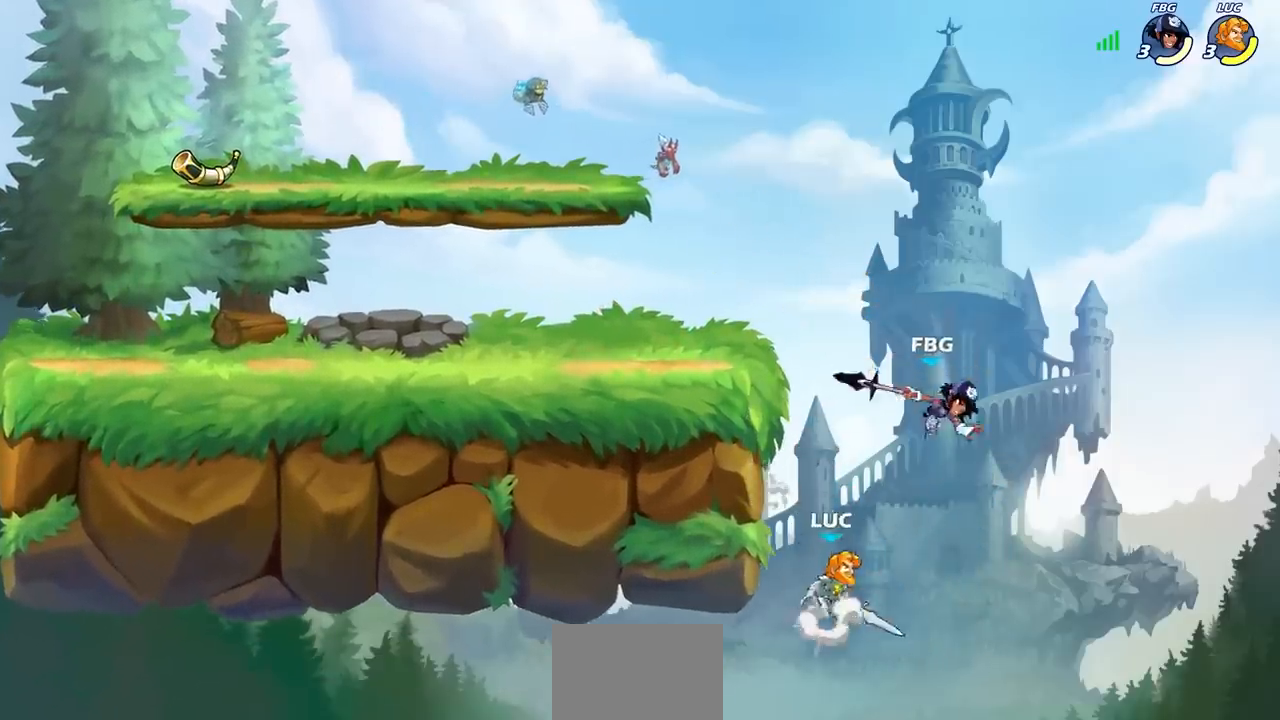
{"buttons": [], "left_stick": "up-left", "right_stick": "center", "events": [[117, "CIRCLE", "up"], [150, "left_stick", "up-right"], [350, "left_stick", "up-left"]]}
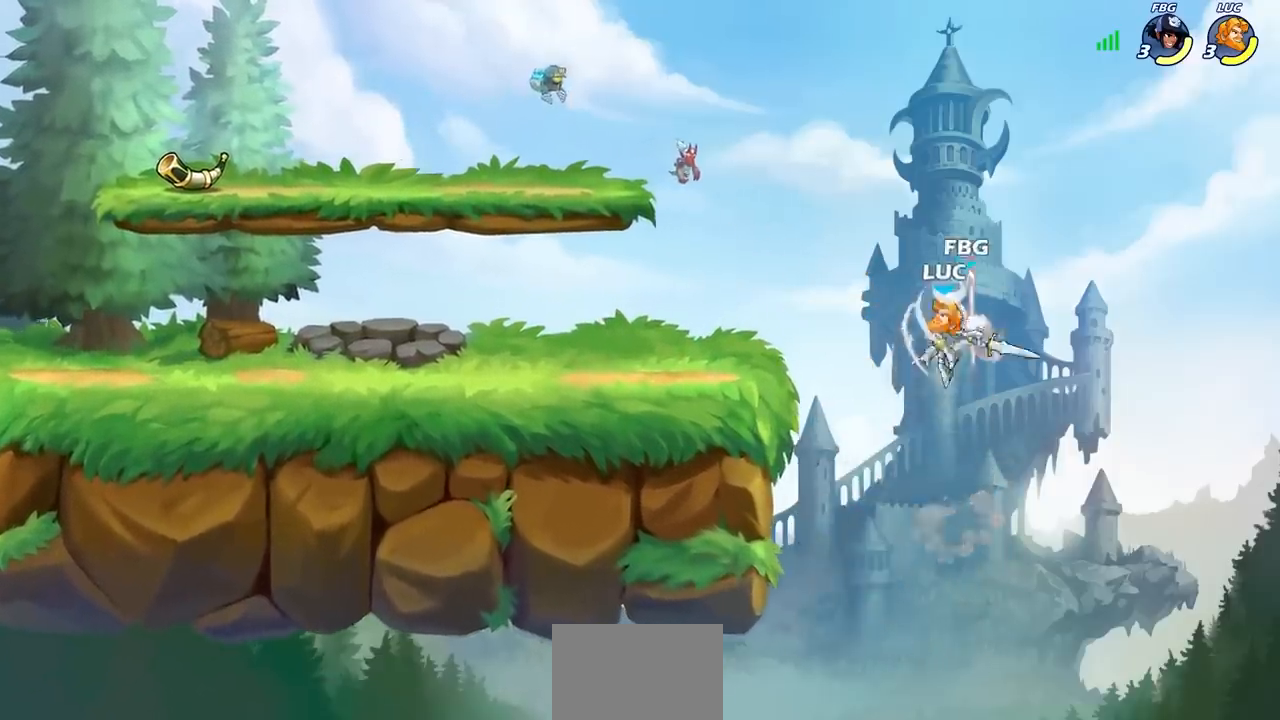
{"buttons": [], "left_stick": "up", "right_stick": "center", "events": [[117, "left_stick", "left"], [350, "CROSS", "down"], [350, "left_stick", "up-right"], [400, "SQUARE", "down"], [433, "CROSS", "up"], [450, "left_stick", "up"], [467, "SQUARE", "up"]]}
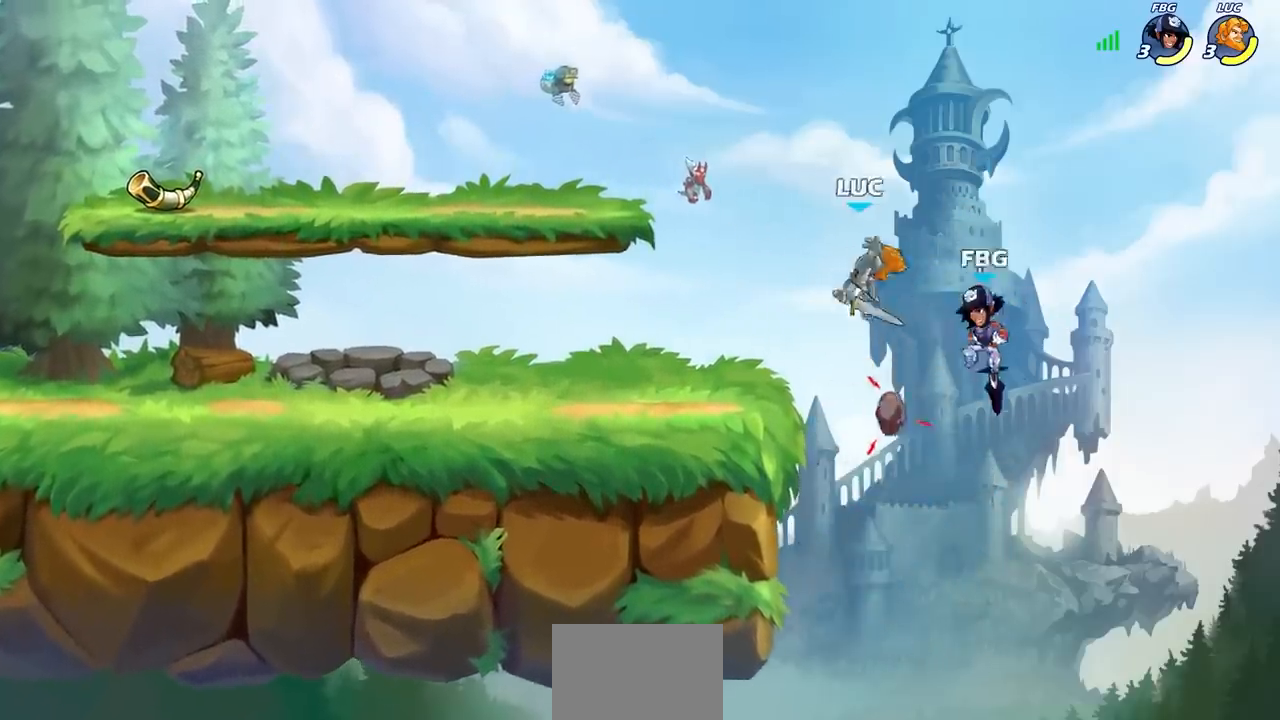
{"buttons": [], "left_stick": "left", "right_stick": "center", "events": [[17, "left_stick", "up-left"], [67, "left_stick", "left"]]}
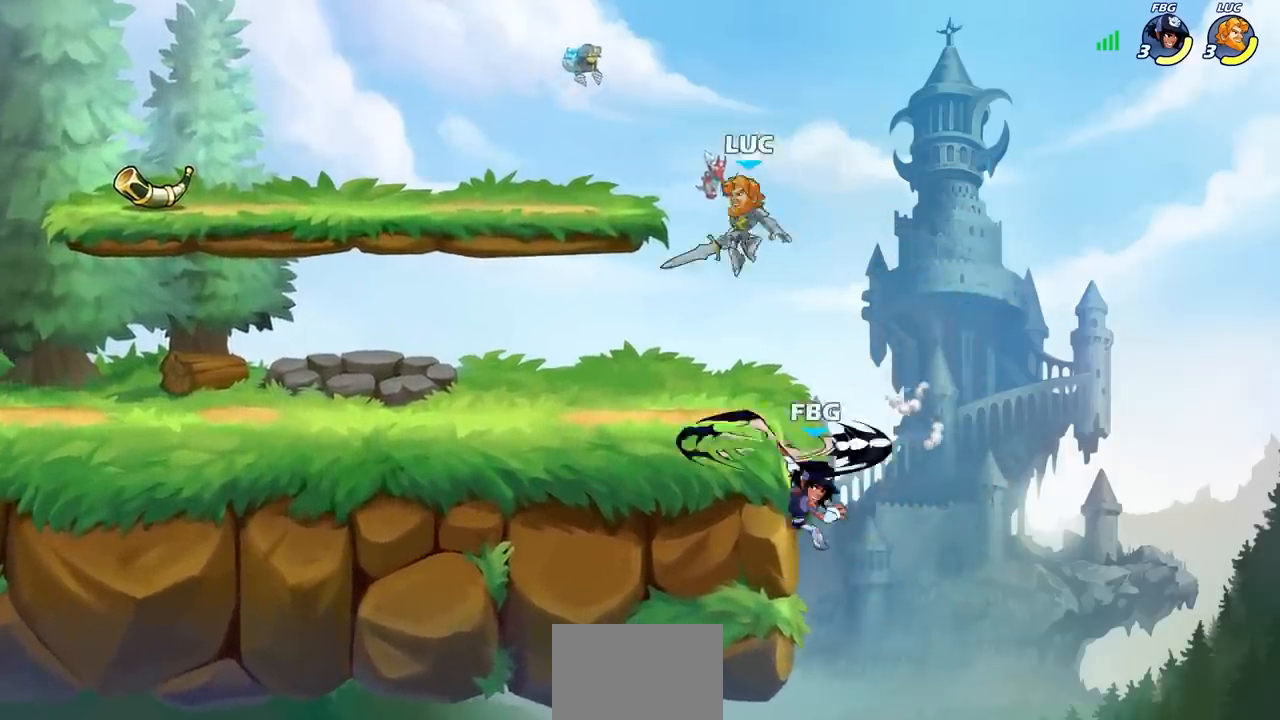
{"buttons": [], "left_stick": "center", "right_stick": "center", "events": [[100, "R1", "down"], [100, "R2", "down"], [167, "left_stick", "up-left"], [317, "R1", "up"], [317, "R2", "up"], [367, "left_stick", "right"], [400, "SQUARE", "down"], [467, "left_stick", "center"], [483, "SQUARE", "up"]]}
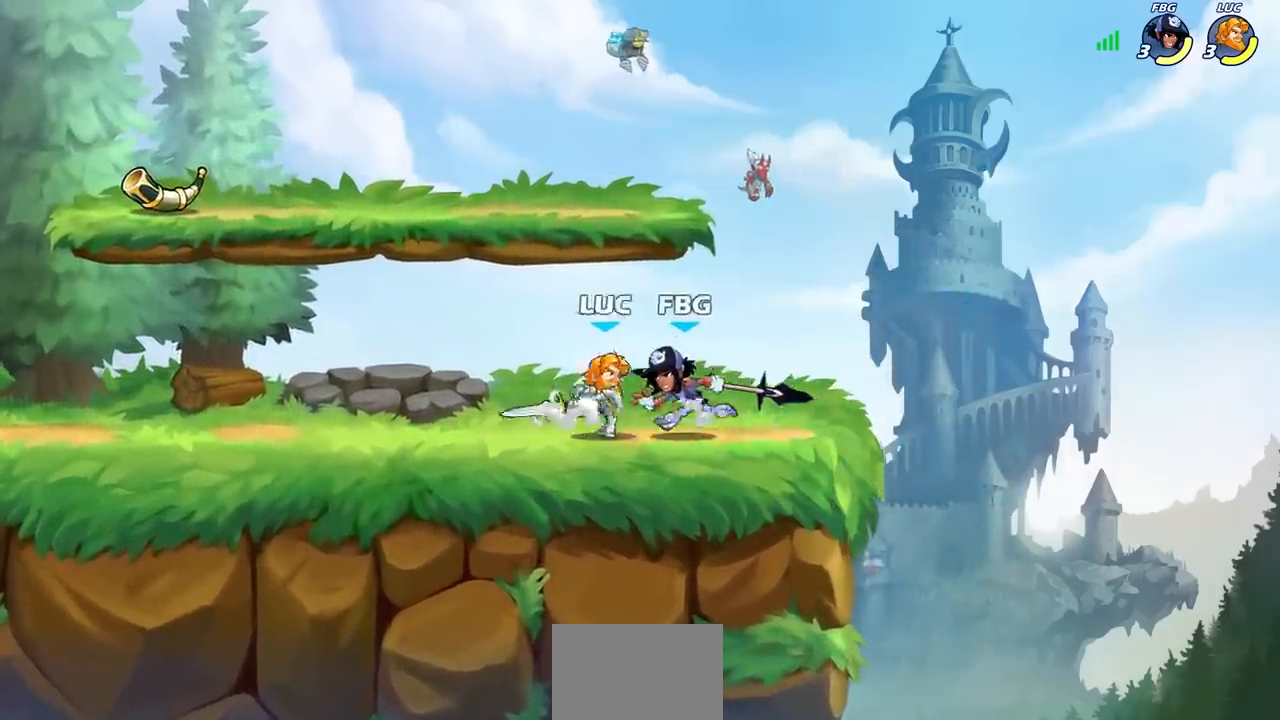
{"buttons": [], "left_stick": "left", "right_stick": "center", "events": [[350, "left_stick", "left"]]}
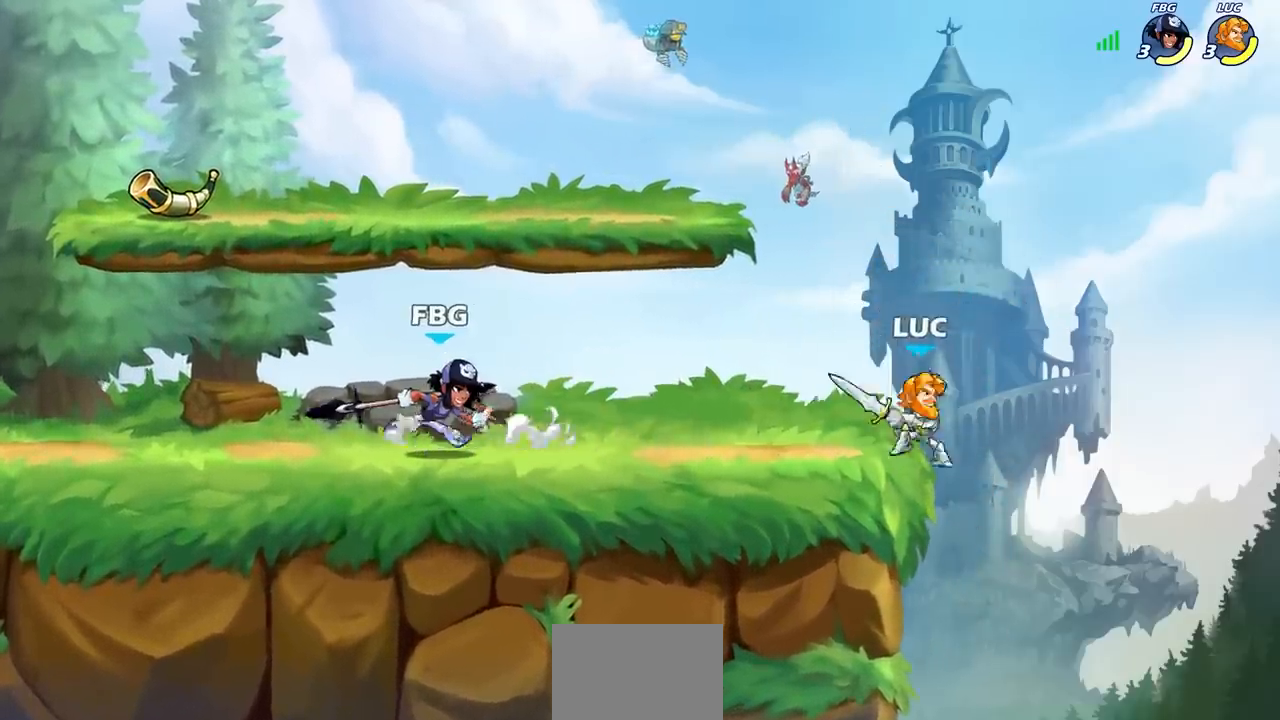
{"buttons": ["CROSS"], "left_stick": "up-left", "right_stick": "center", "events": [[83, "left_stick", "up-right"], [117, "CROSS", "down"], [200, "left_stick", "up"], [283, "CROSS", "up"], [333, "left_stick", "up-left"], [383, "CROSS", "down"]]}
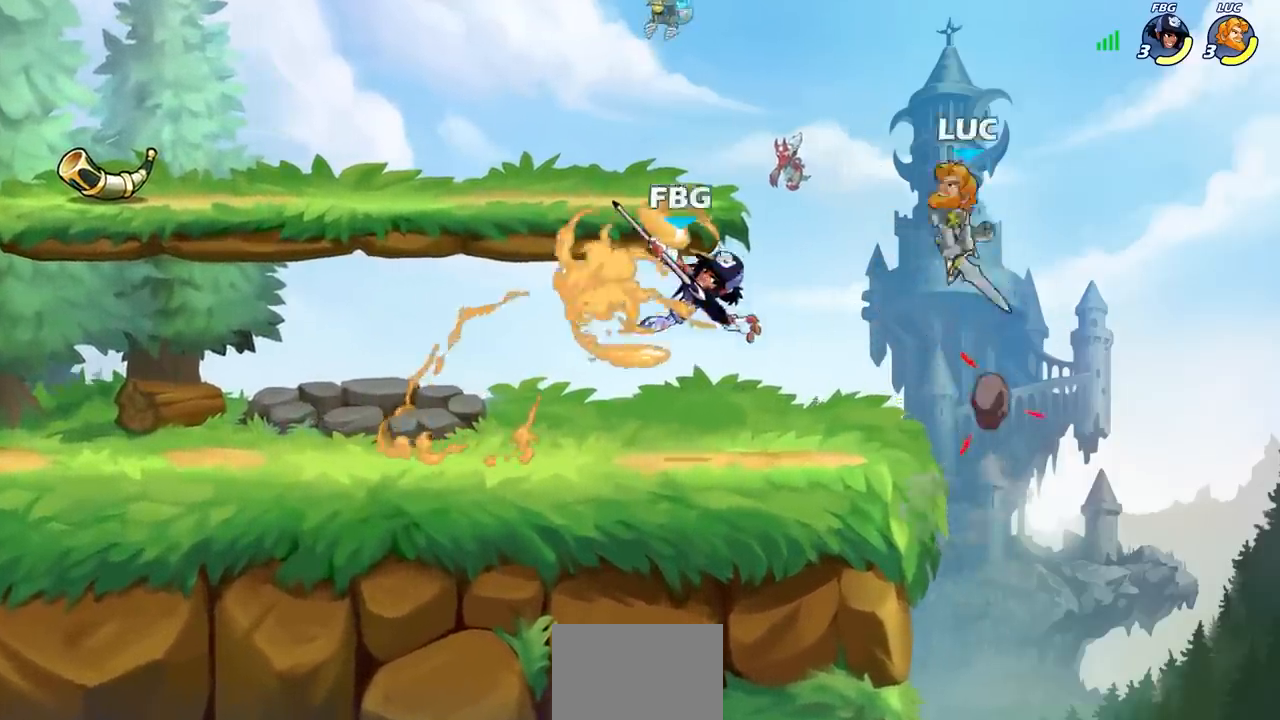
{"buttons": [], "left_stick": "right", "right_stick": "center", "events": [[83, "CROSS", "up"], [167, "left_stick", "down-left"], [300, "SQUARE", "down"], [400, "SQUARE", "up"], [483, "left_stick", "right"]]}
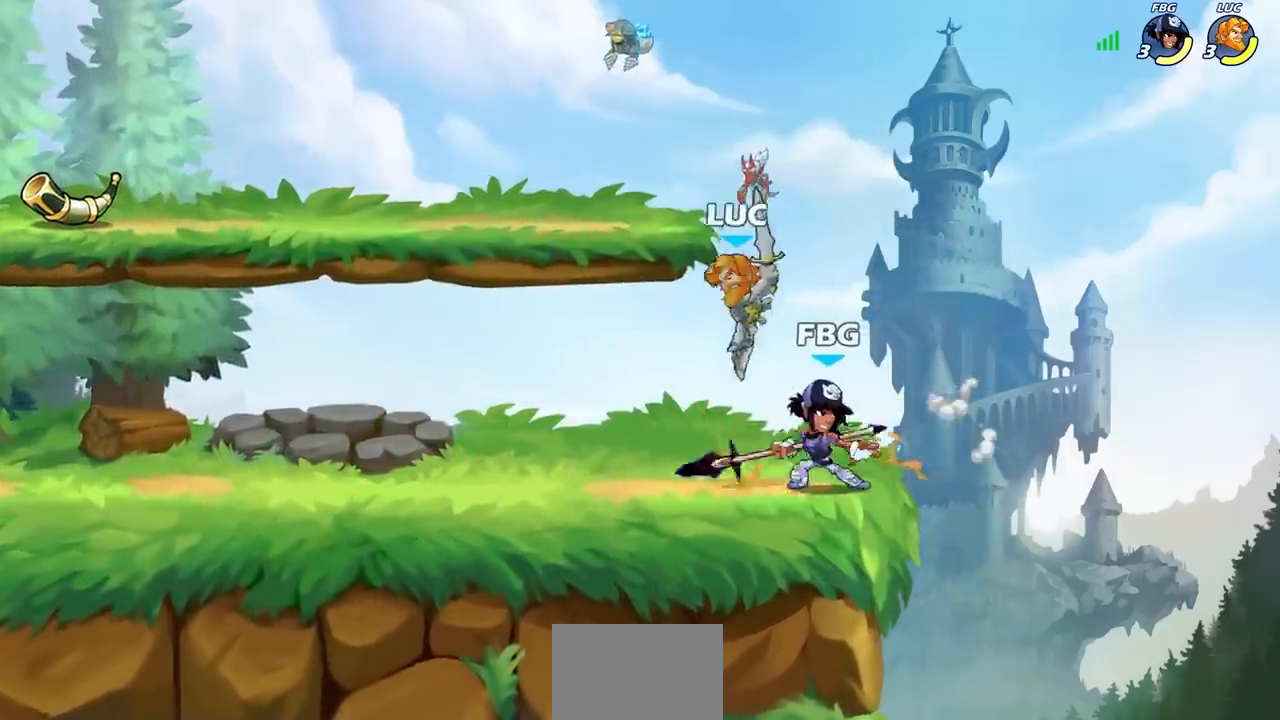
{"buttons": [], "left_stick": "up-right", "right_stick": "center", "events": [[233, "left_stick", "up-right"], [283, "CIRCLE", "down"], [367, "CIRCLE", "up"]]}
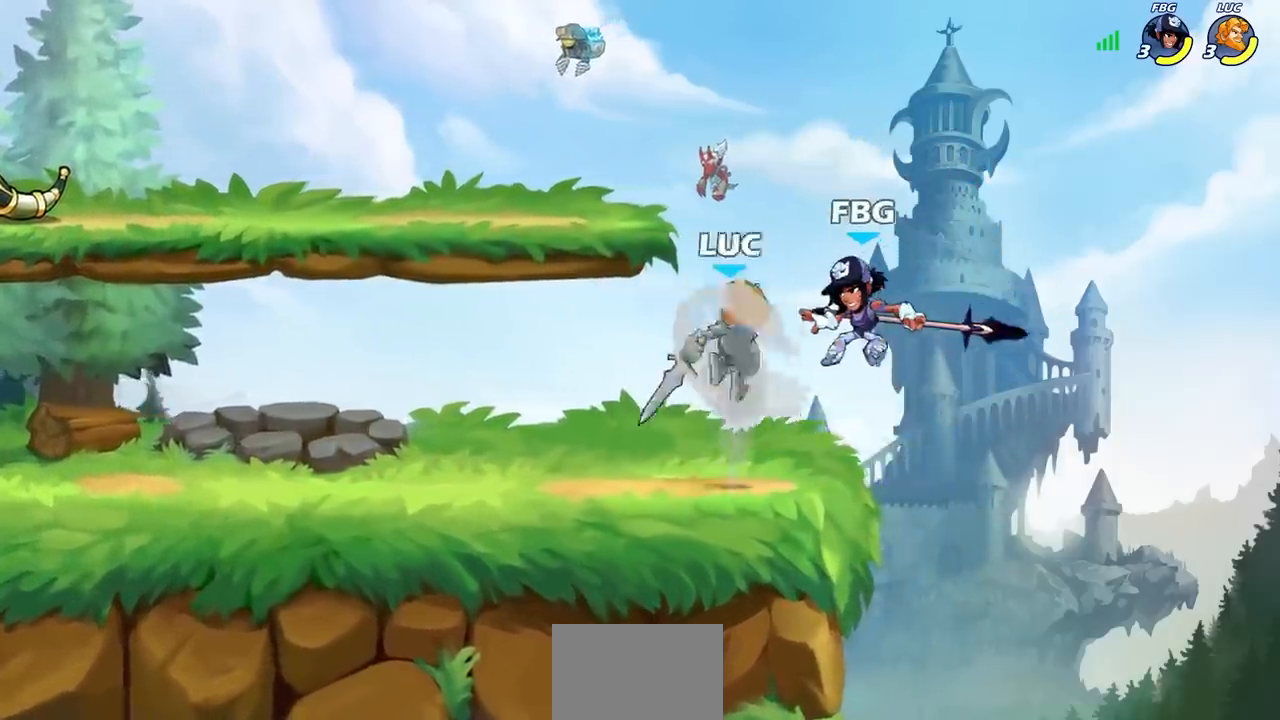
{"buttons": [], "left_stick": "up-right", "right_stick": "center", "events": [[233, "left_stick", "up-left"], [450, "left_stick", "up-right"]]}
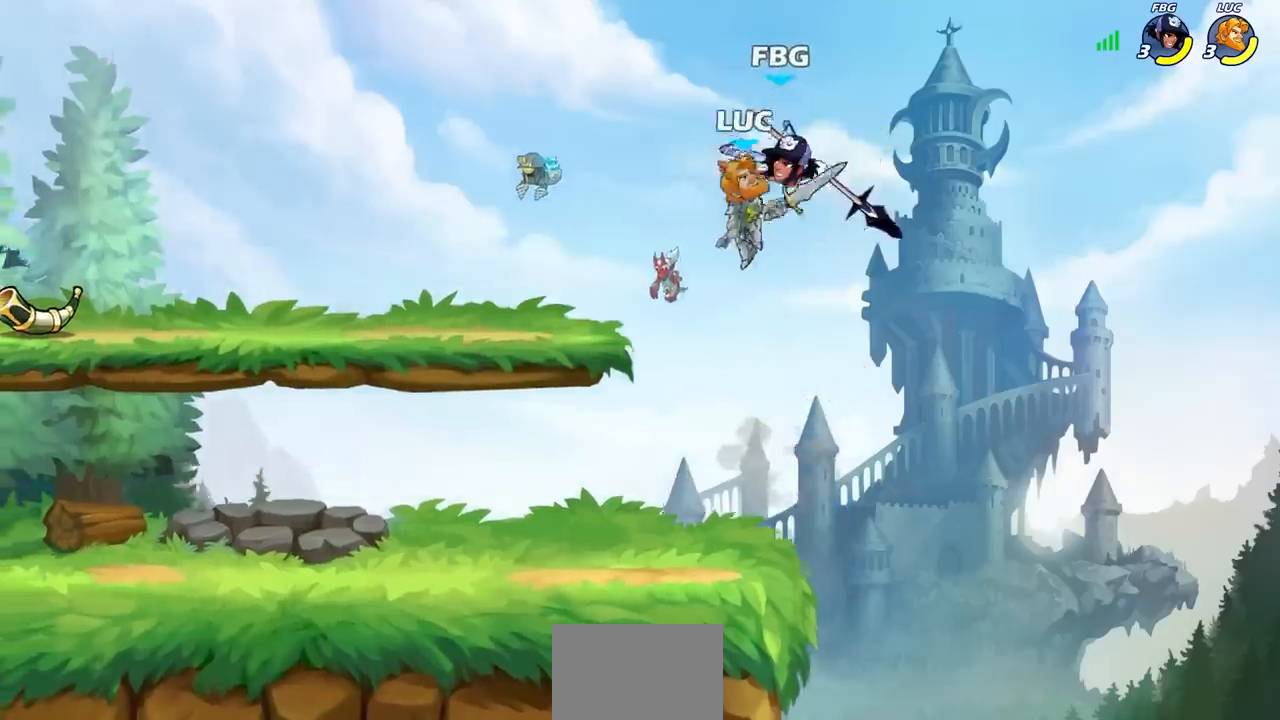
{"buttons": [], "left_stick": "up-left", "right_stick": "center", "events": [[50, "SQUARE", "down"], [83, "left_stick", "center"], [117, "SQUARE", "up"], [283, "left_stick", "up-left"]]}
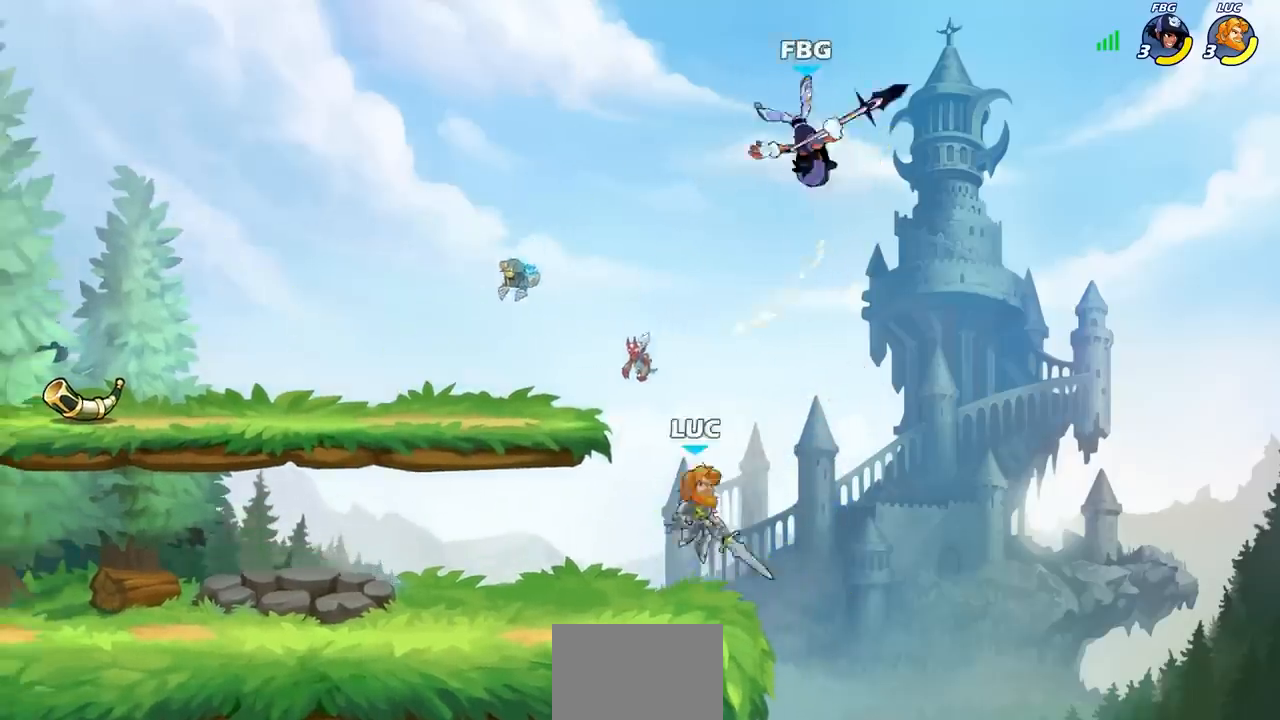
{"buttons": ["CIRCLE"], "left_stick": "up-right", "right_stick": "center", "events": [[167, "CROSS", "down"], [200, "left_stick", "up-right"], [267, "CROSS", "up"], [383, "CROSS", "down"], [433, "CIRCLE", "down"], [467, "CROSS", "up"]]}
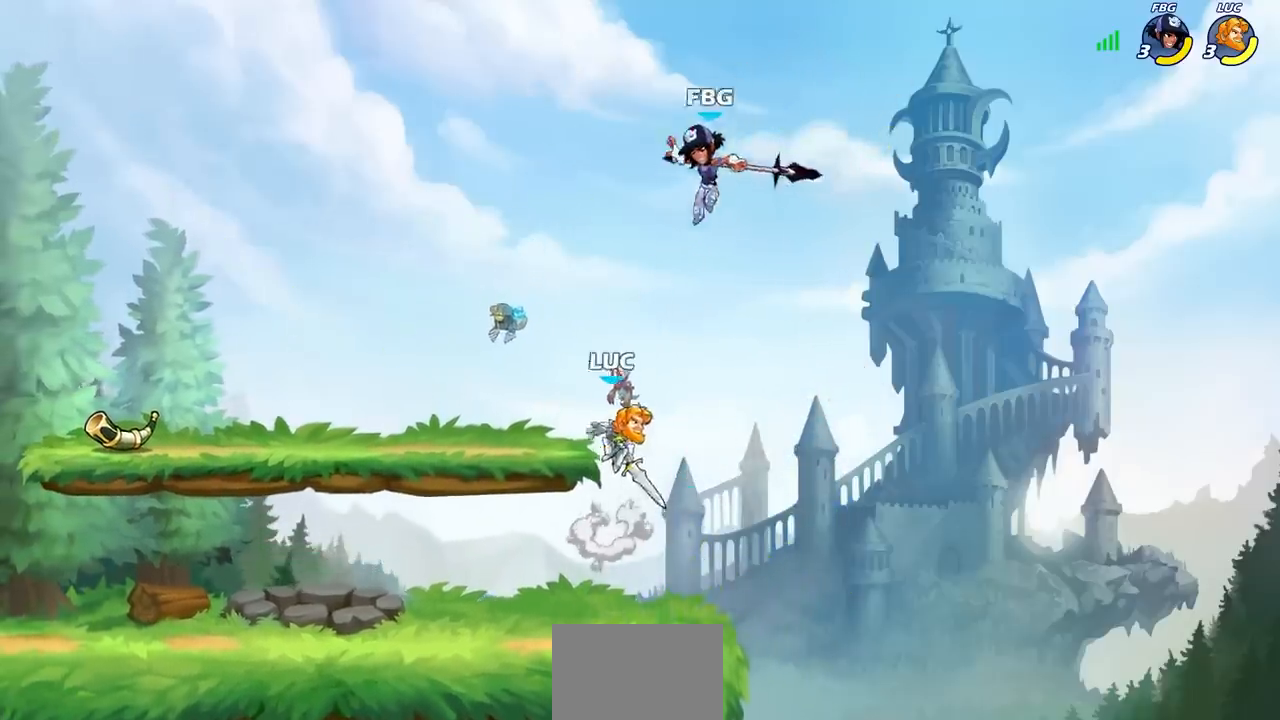
{"buttons": [], "left_stick": "up-right", "right_stick": "center", "events": [[50, "CIRCLE", "up"], [167, "left_stick", "up-left"], [400, "left_stick", "up-right"]]}
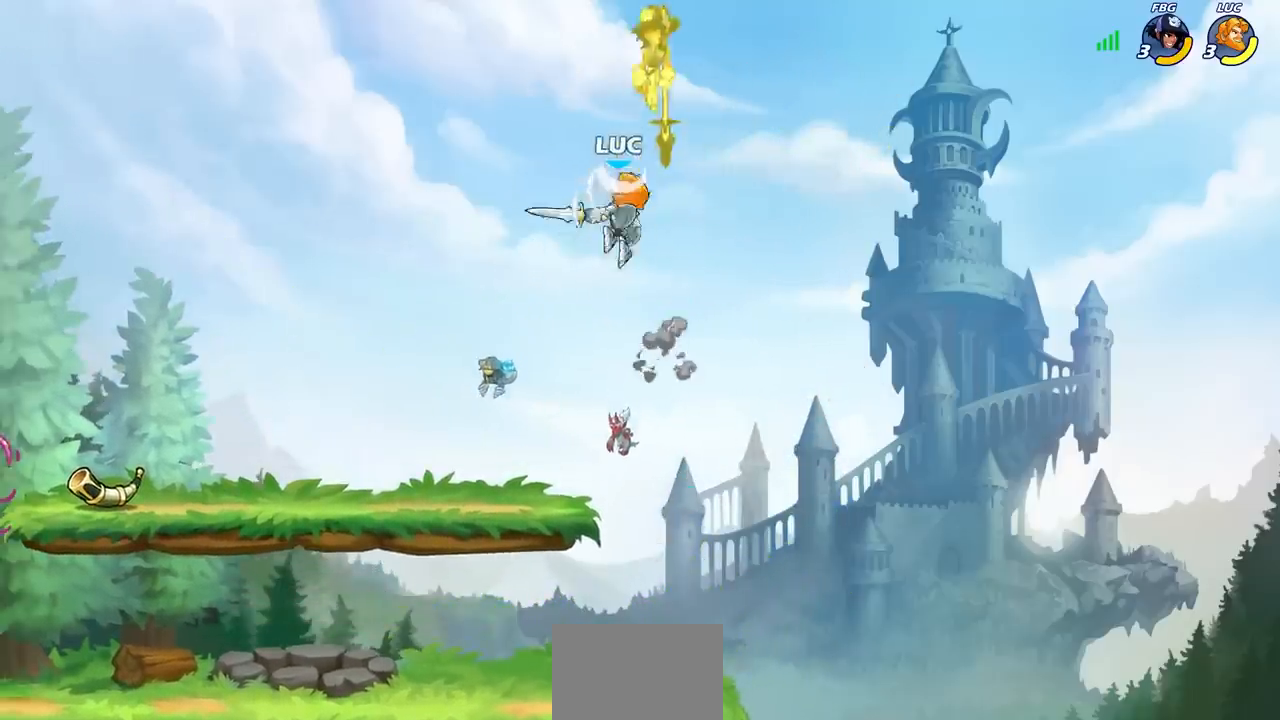
{"buttons": [], "left_stick": "left", "right_stick": "center", "events": [[167, "CROSS", "down"], [167, "left_stick", "center"], [217, "SQUARE", "down"], [300, "CROSS", "up"], [317, "SQUARE", "up"], [400, "left_stick", "up-left"], [450, "left_stick", "left"]]}
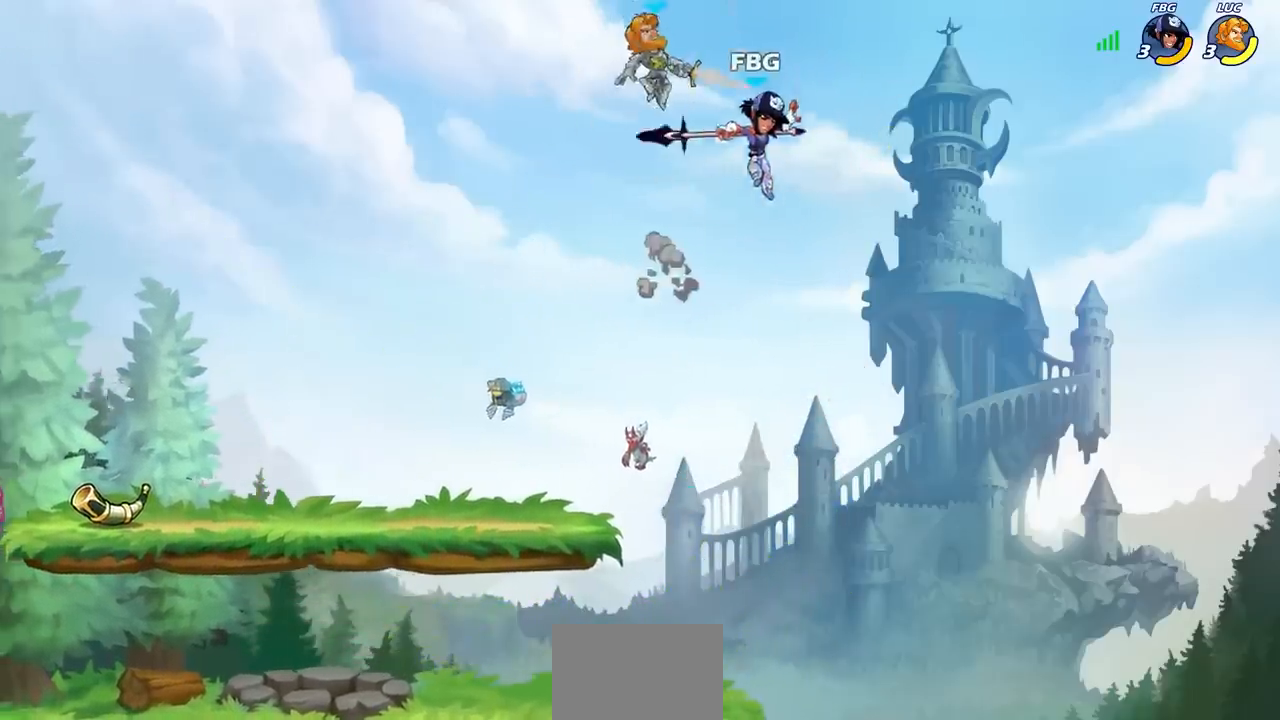
{"buttons": [], "left_stick": "down-left", "right_stick": "center", "events": [[333, "left_stick", "down-left"]]}
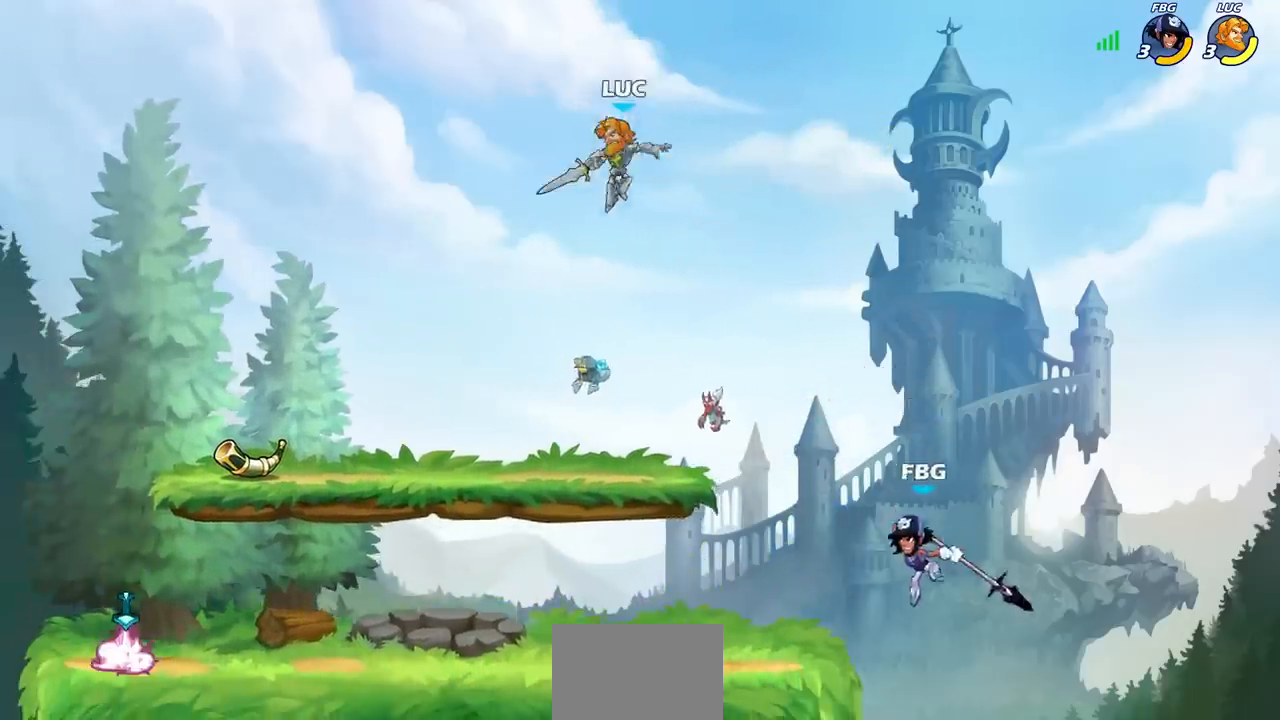
{"buttons": ["CIRCLE", "R2"], "left_stick": "down", "right_stick": "center", "events": [[333, "left_stick", "down-right"], [450, "R2", "down"], [450, "left_stick", "down"], [483, "CIRCLE", "down"]]}
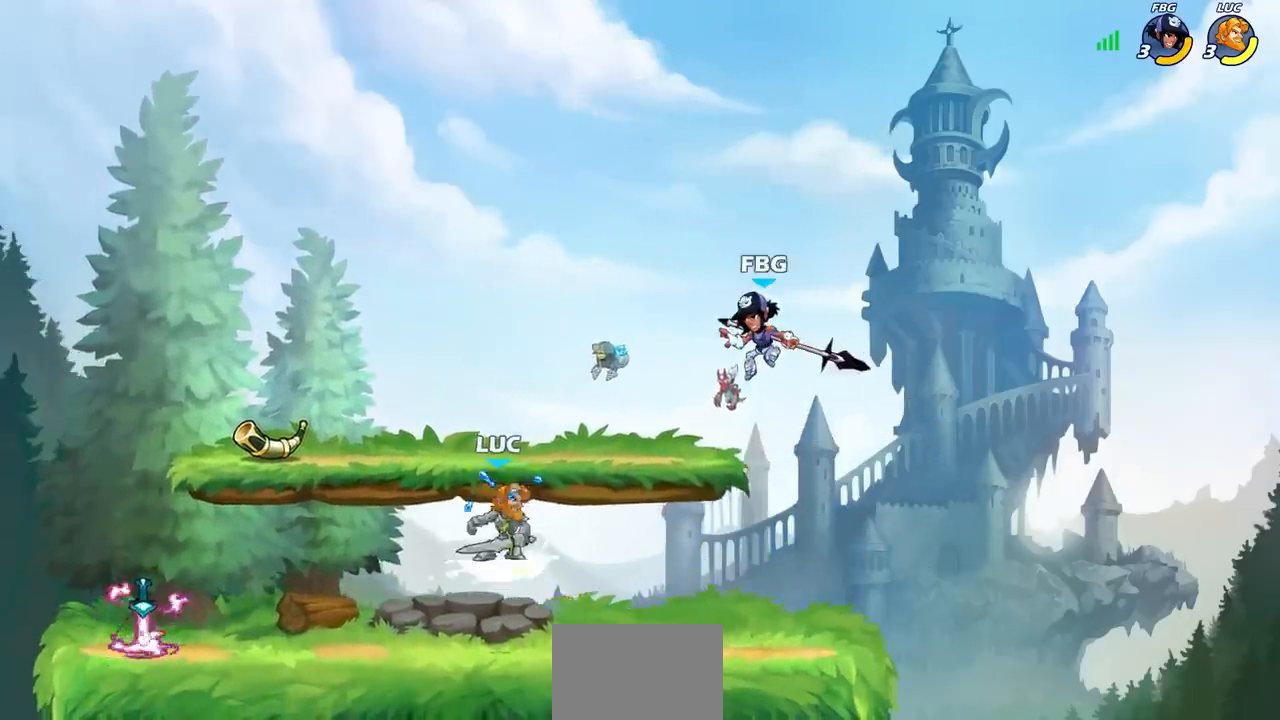
{"buttons": [], "left_stick": "center", "right_stick": "center", "events": [[67, "CIRCLE", "up"], [83, "R2", "up"], [133, "left_stick", "center"]]}
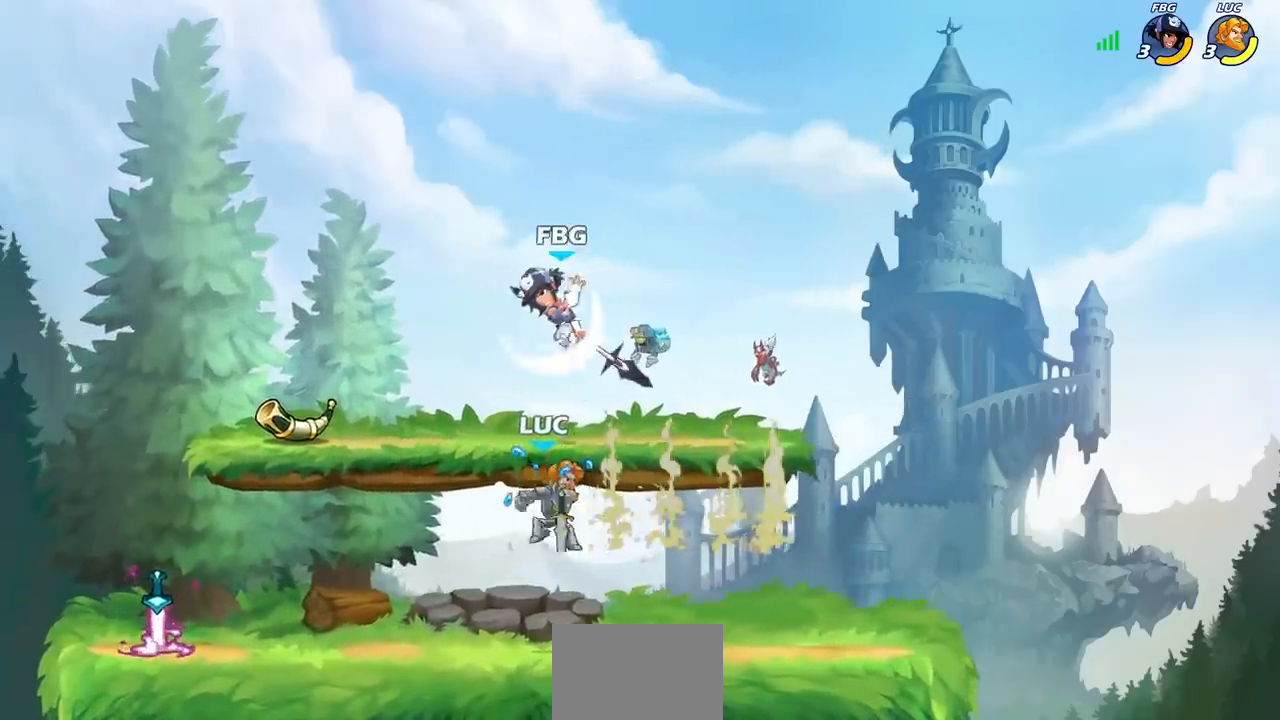
{"buttons": [], "left_stick": "right", "right_stick": "center", "events": [[150, "left_stick", "right"]]}
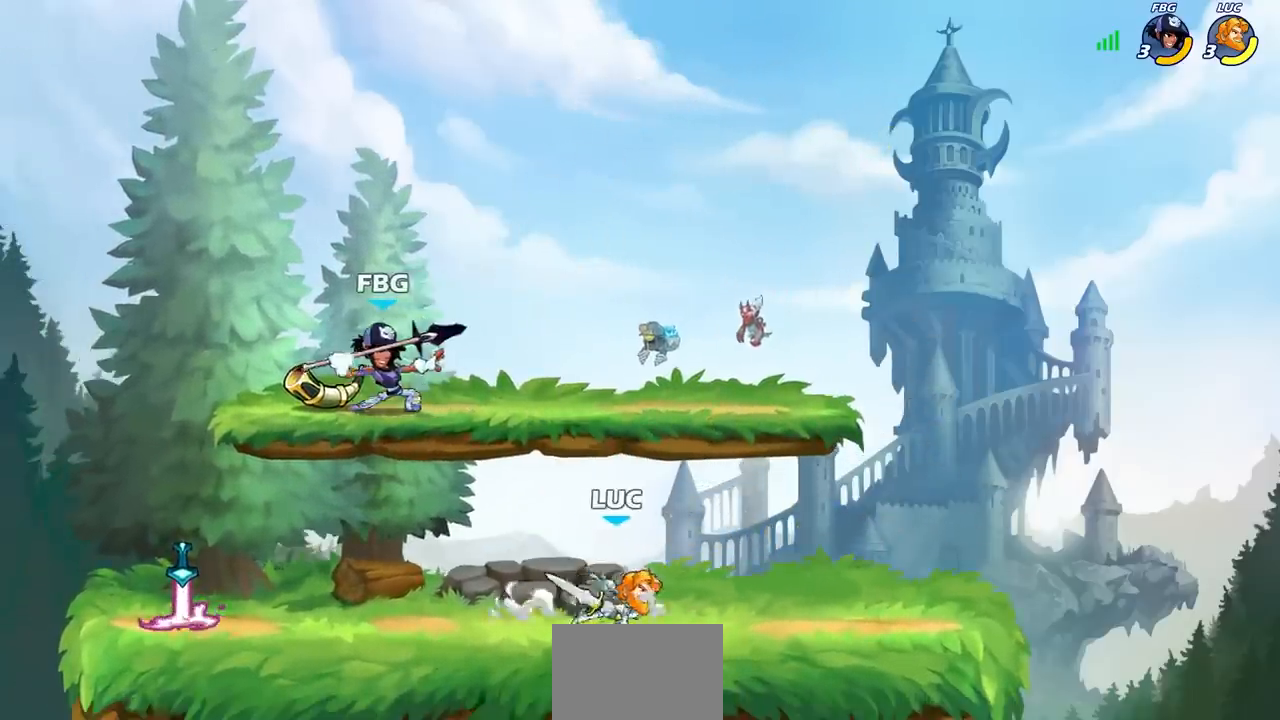
{"buttons": ["R2"], "left_stick": "left", "right_stick": "center", "events": [[117, "left_stick", "left"], [267, "R2", "down"], [283, "R1", "down"], [383, "R1", "up"], [383, "R2", "up"], [383, "left_stick", "up"], [467, "left_stick", "left"], [483, "R2", "down"]]}
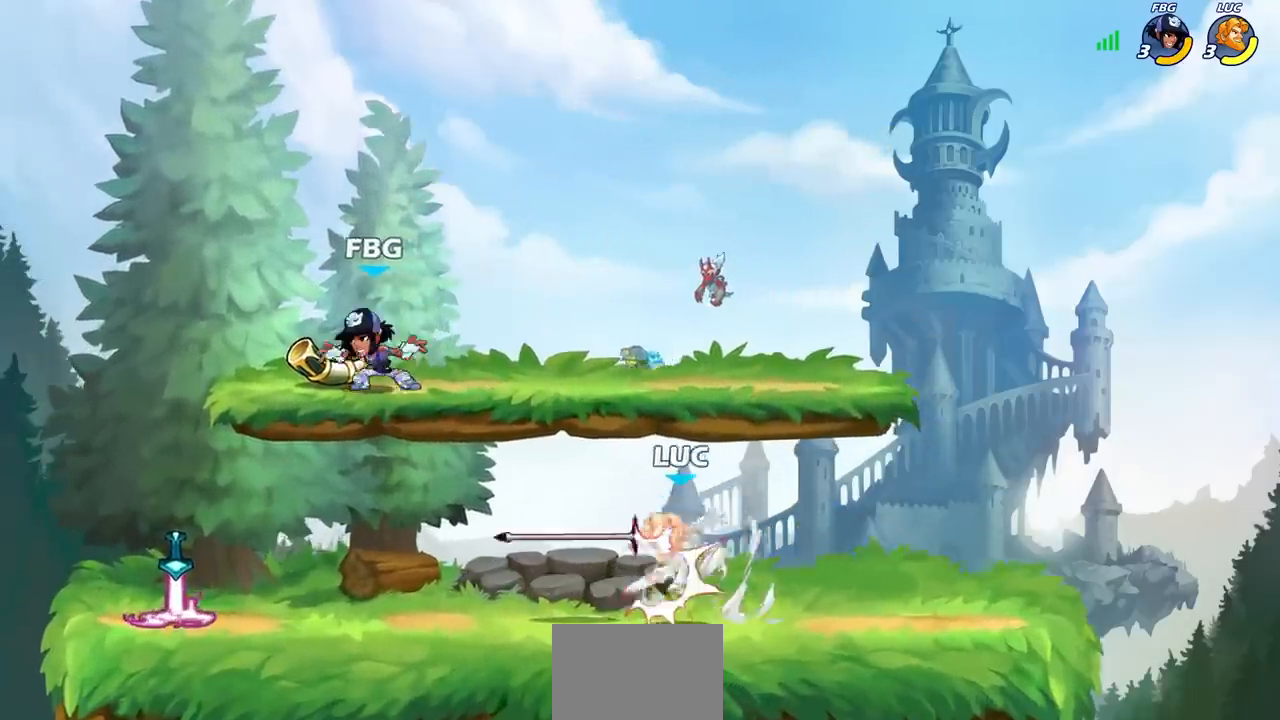
{"buttons": [], "left_stick": "left", "right_stick": "center", "events": [[33, "R2", "up"], [350, "R1", "down"], [350, "R2", "down"], [383, "CIRCLE", "down"], [467, "CIRCLE", "up"], [467, "R1", "up"], [467, "R2", "up"]]}
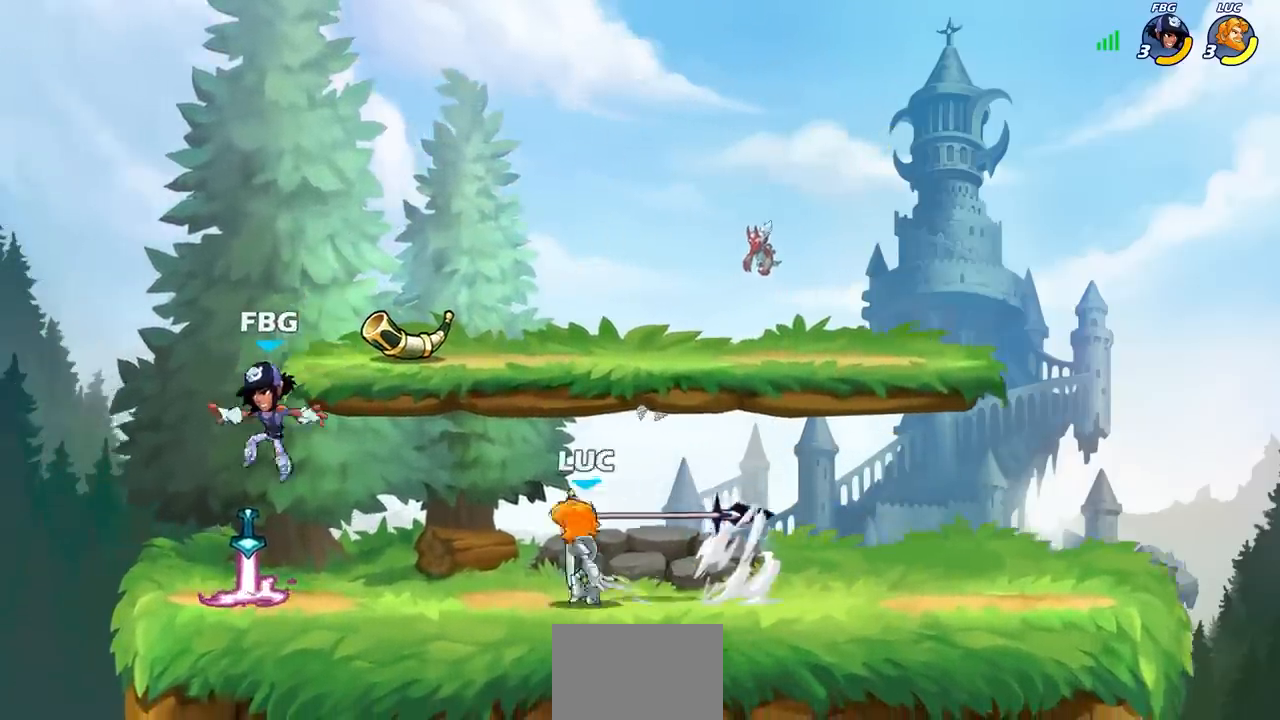
{"buttons": [], "left_stick": "center", "right_stick": "center", "events": [[250, "left_stick", "center"]]}
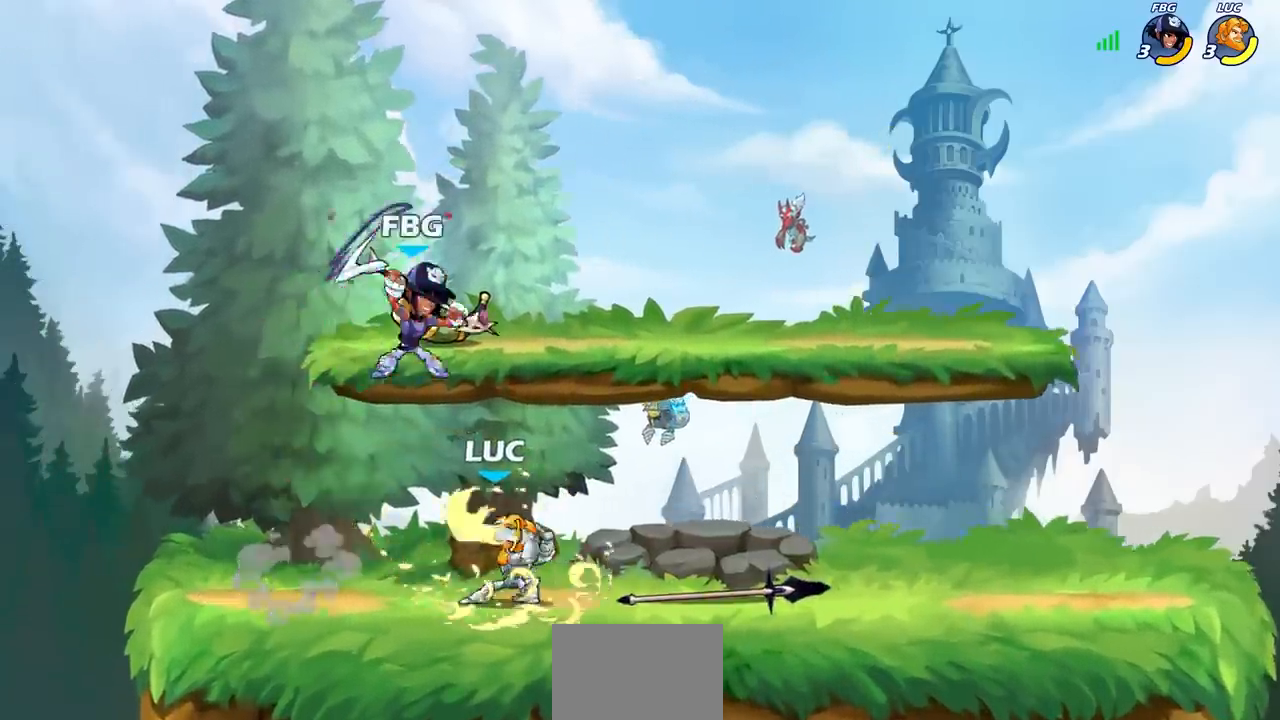
{"buttons": [], "left_stick": "right", "right_stick": "center", "events": [[400, "left_stick", "right"]]}
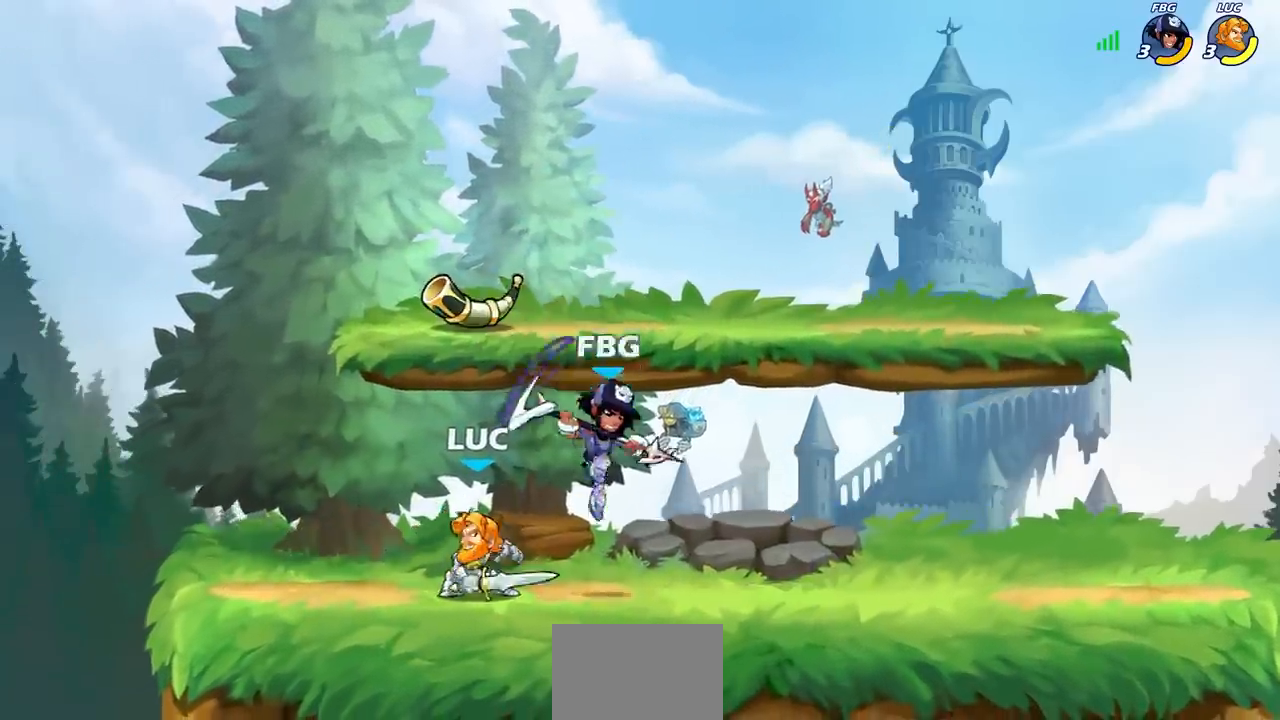
{"buttons": [], "left_stick": "center", "right_stick": "center", "events": [[117, "SQUARE", "down"], [150, "left_stick", "down"], [217, "SQUARE", "up"], [300, "left_stick", "center"]]}
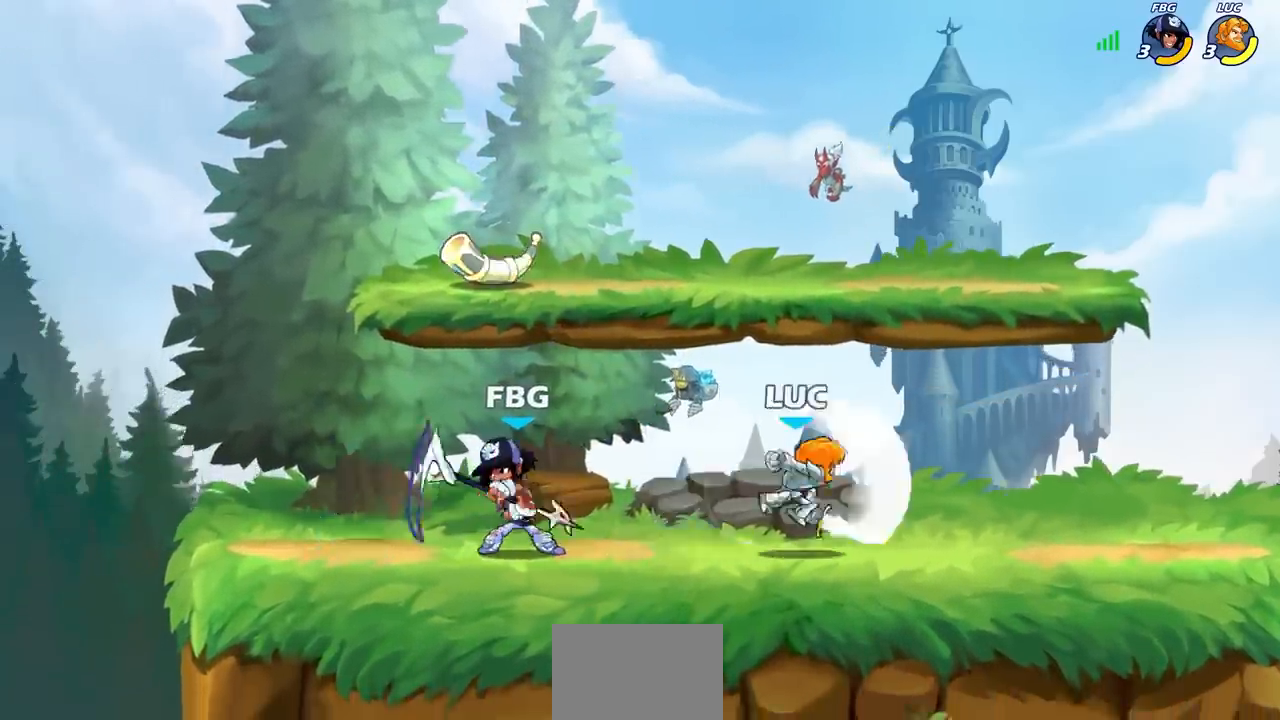
{"buttons": ["R1", "R2"], "left_stick": "right", "right_stick": "center", "events": [[200, "left_stick", "right"], [383, "R2", "down"], [400, "R1", "down"]]}
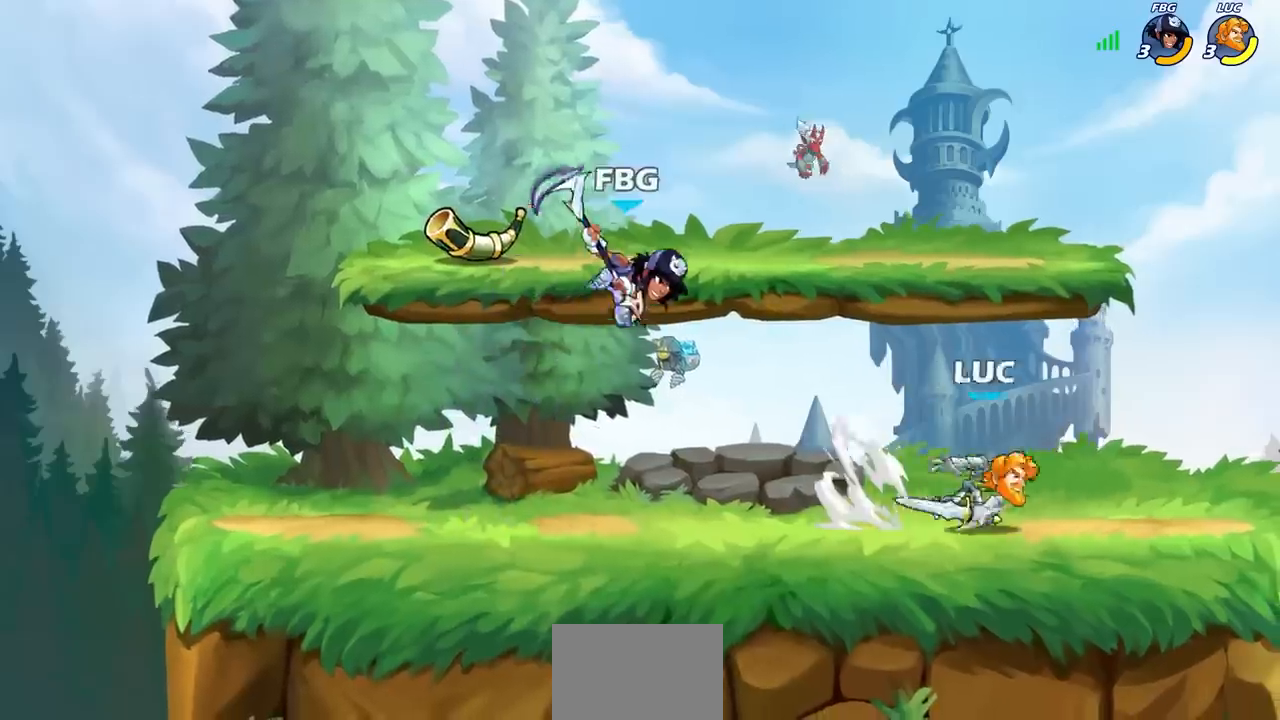
{"buttons": [], "left_stick": "left", "right_stick": "center", "events": [[83, "R1", "up"], [83, "R2", "up"], [83, "left_stick", "left"], [183, "SQUARE", "down"], [300, "SQUARE", "up"]]}
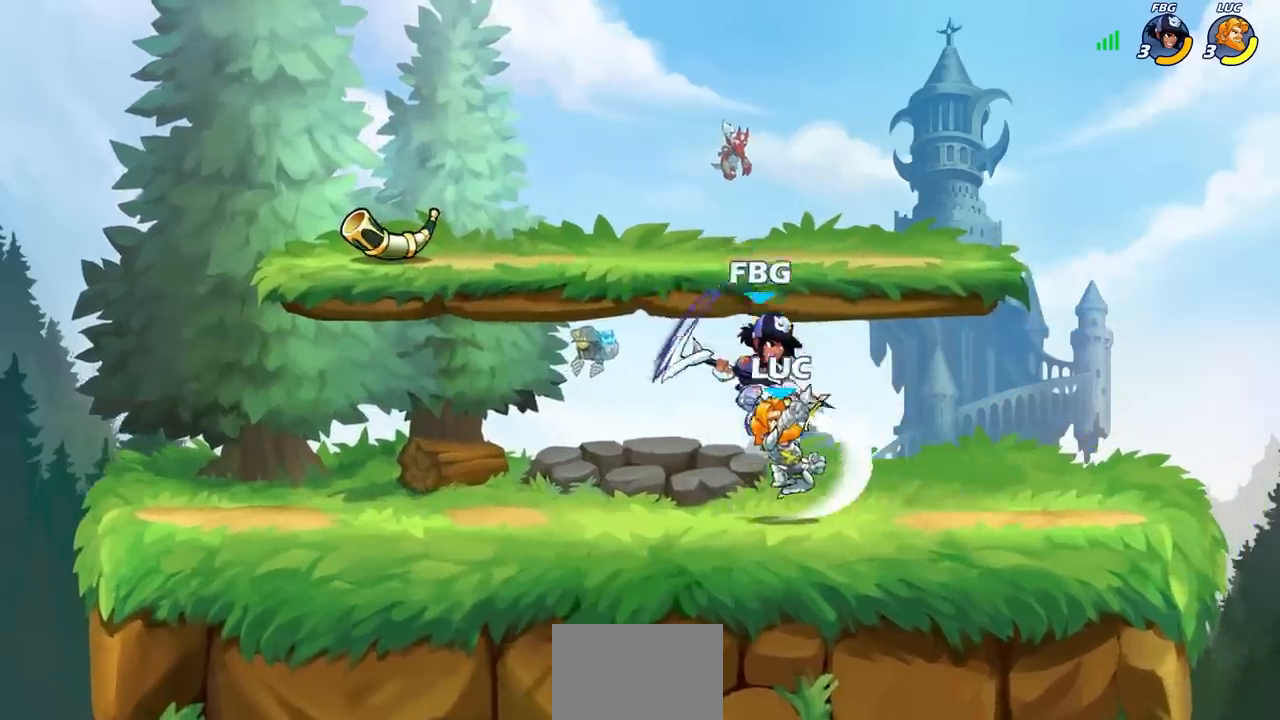
{"buttons": [], "left_stick": "left", "right_stick": "center", "events": [[117, "left_stick", "center"], [350, "CROSS", "down"], [350, "left_stick", "left"], [400, "CIRCLE", "down"], [417, "CROSS", "up"], [467, "CIRCLE", "up"]]}
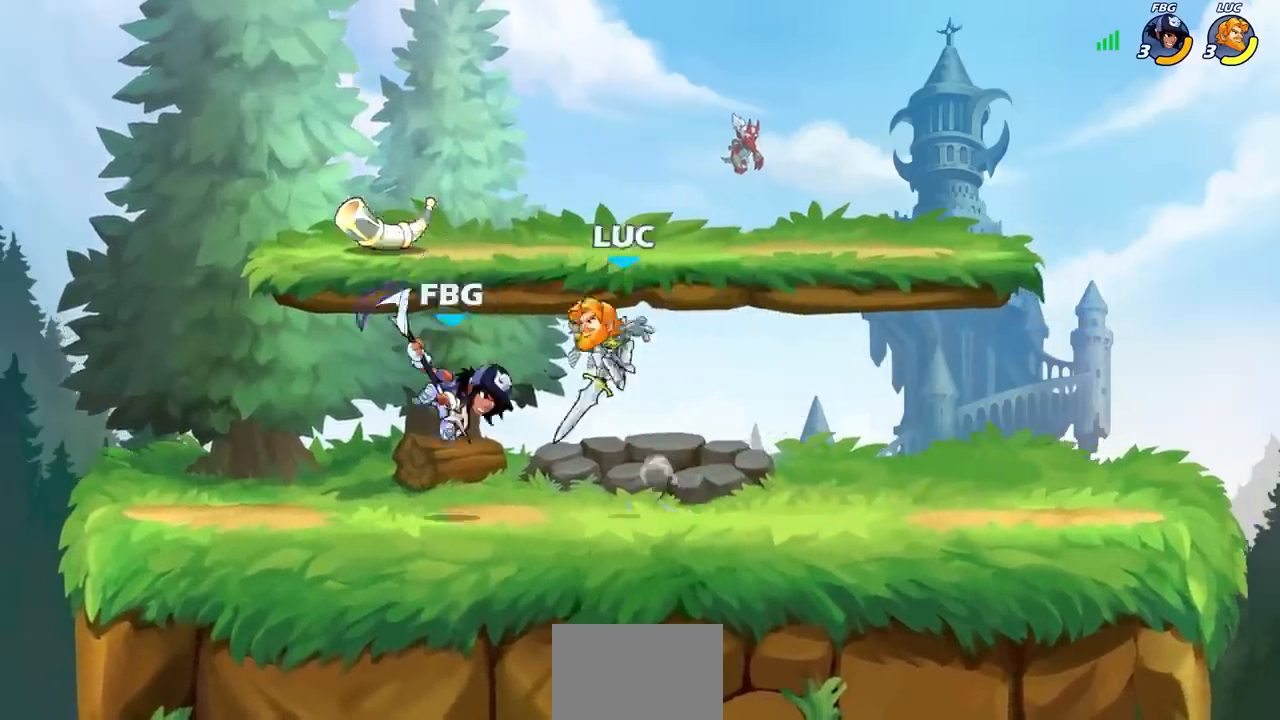
{"buttons": [], "left_stick": "right", "right_stick": "center", "events": [[350, "left_stick", "center"], [417, "left_stick", "right"]]}
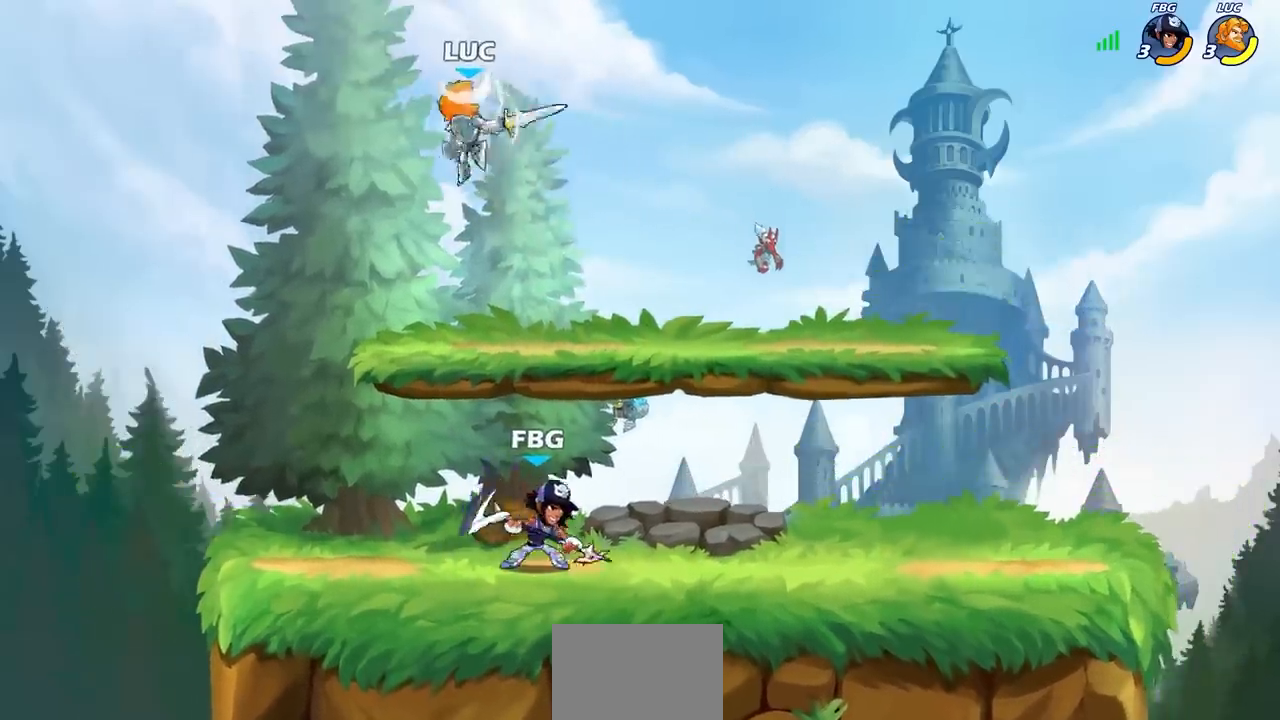
{"buttons": ["CIRCLE"], "left_stick": "down", "right_stick": "center", "events": [[150, "CROSS", "down"], [167, "left_stick", "down"], [233, "CIRCLE", "down"], [250, "CROSS", "up"]]}
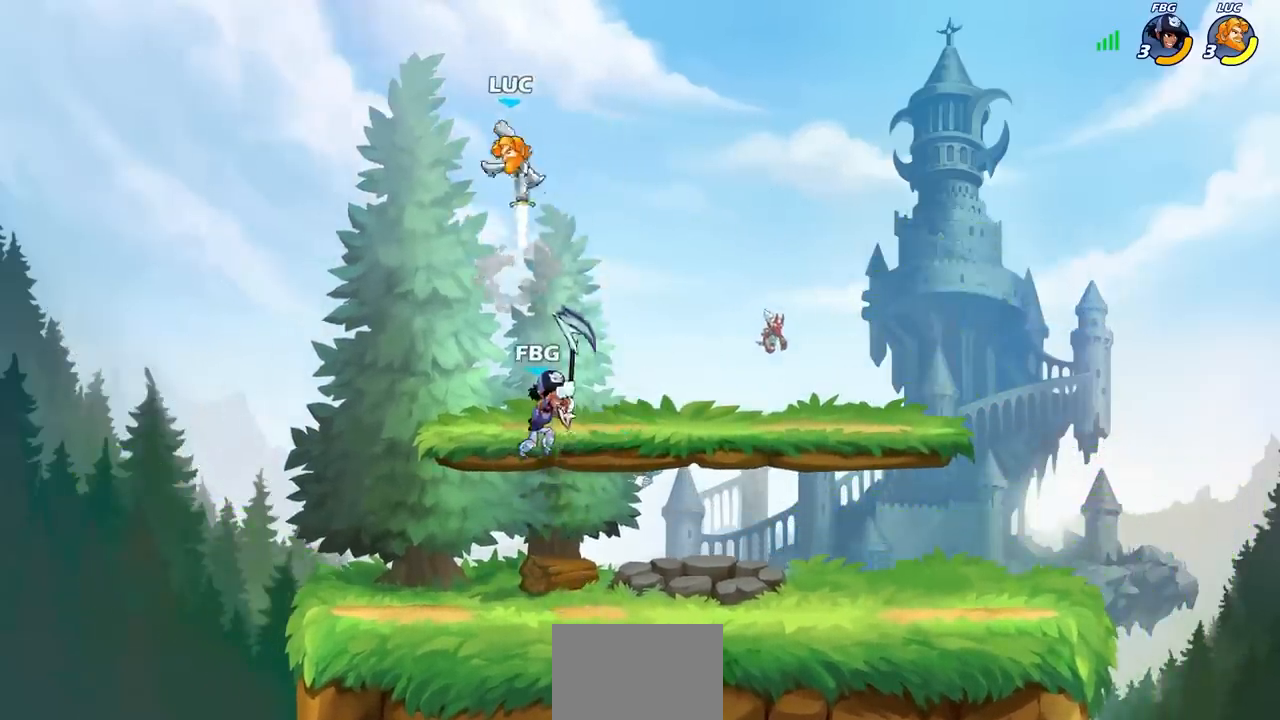
{"buttons": [], "left_stick": "left", "right_stick": "center", "events": [[267, "CIRCLE", "up"], [317, "left_stick", "center"], [483, "left_stick", "left"]]}